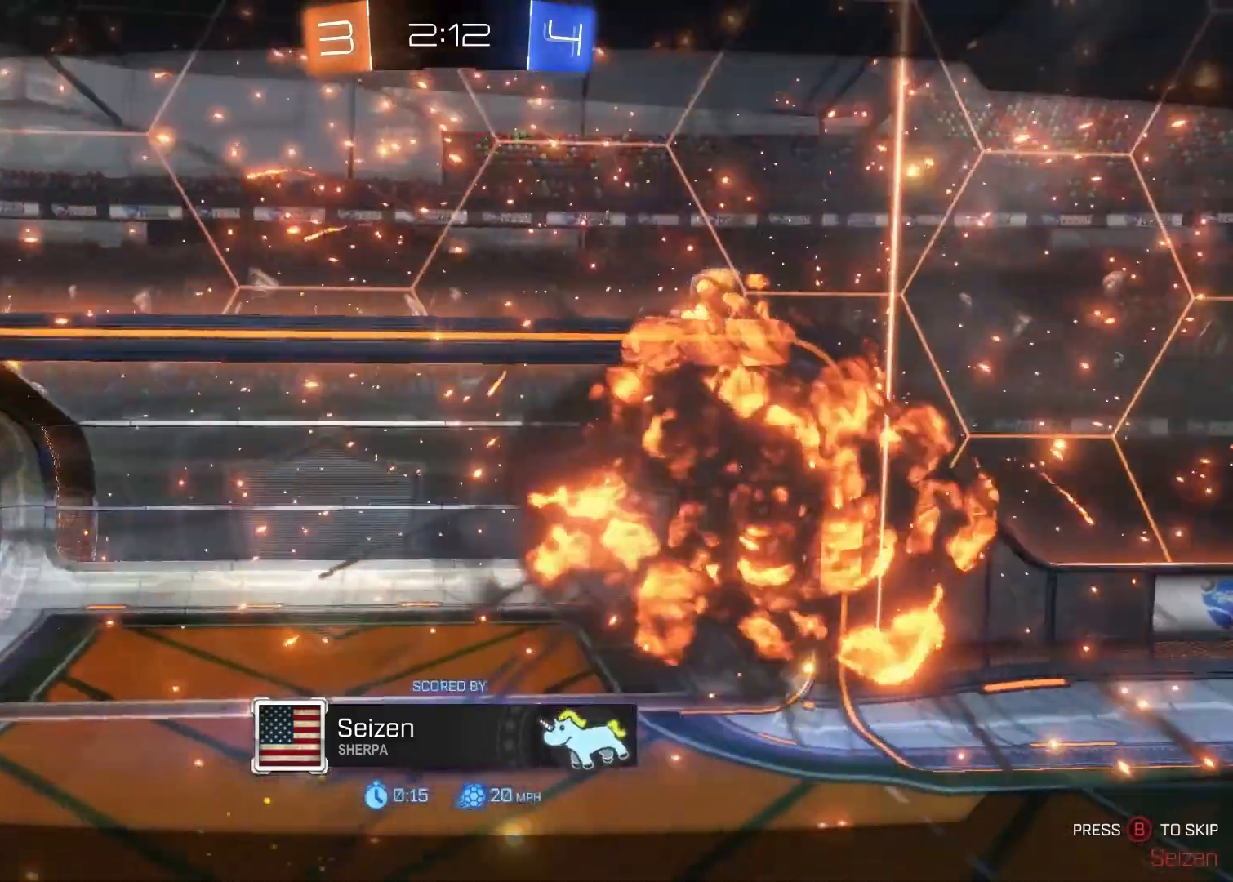
Gameplay with a controller (PlayStation layout); each line is a JSON object with the inputs held at the frame after it. "events" lists button and stick changes between this image and that frame as [ms after this image, input, new state], when the widget could be followed in between.
{"buttons": [], "left_stick": "center", "right_stick": "center", "events": []}
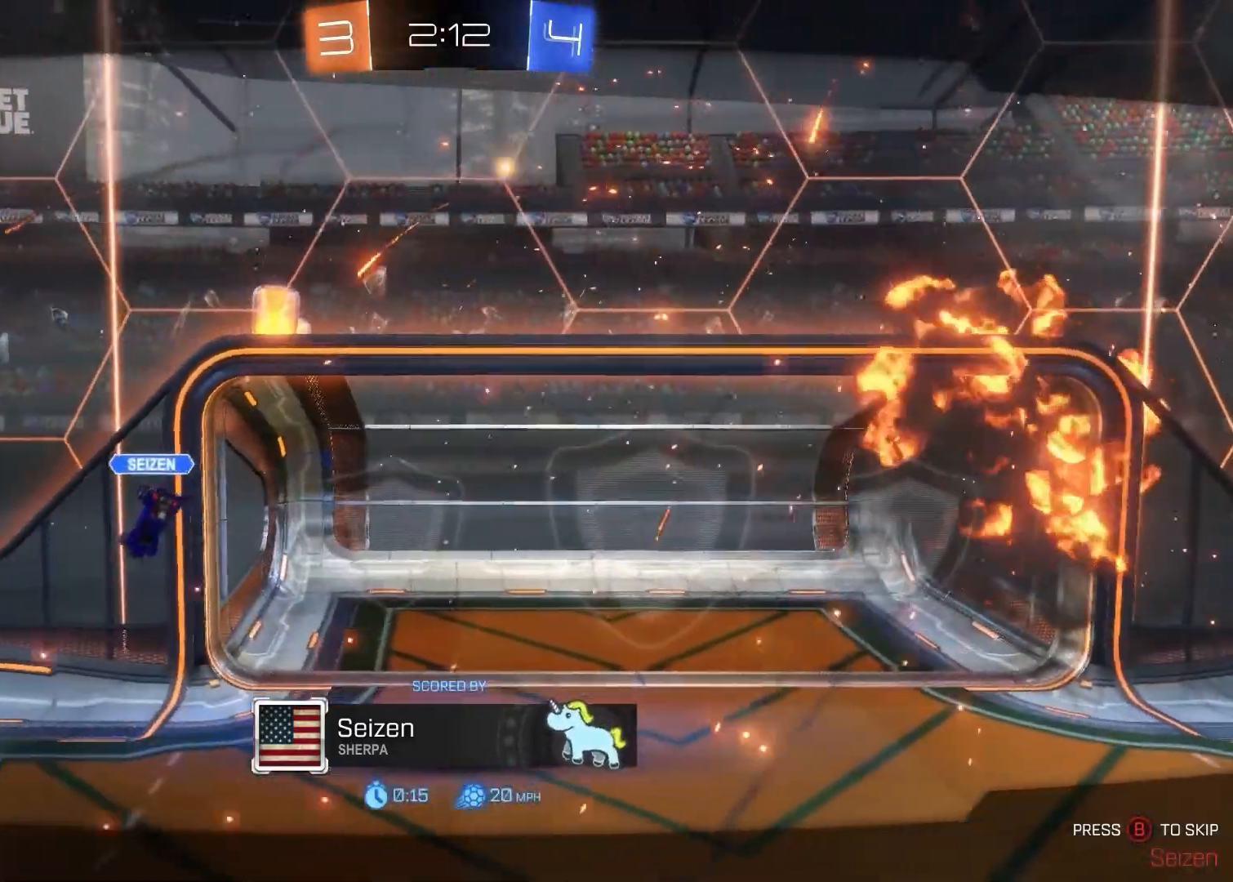
{"buttons": [], "left_stick": "center", "right_stick": "center", "events": []}
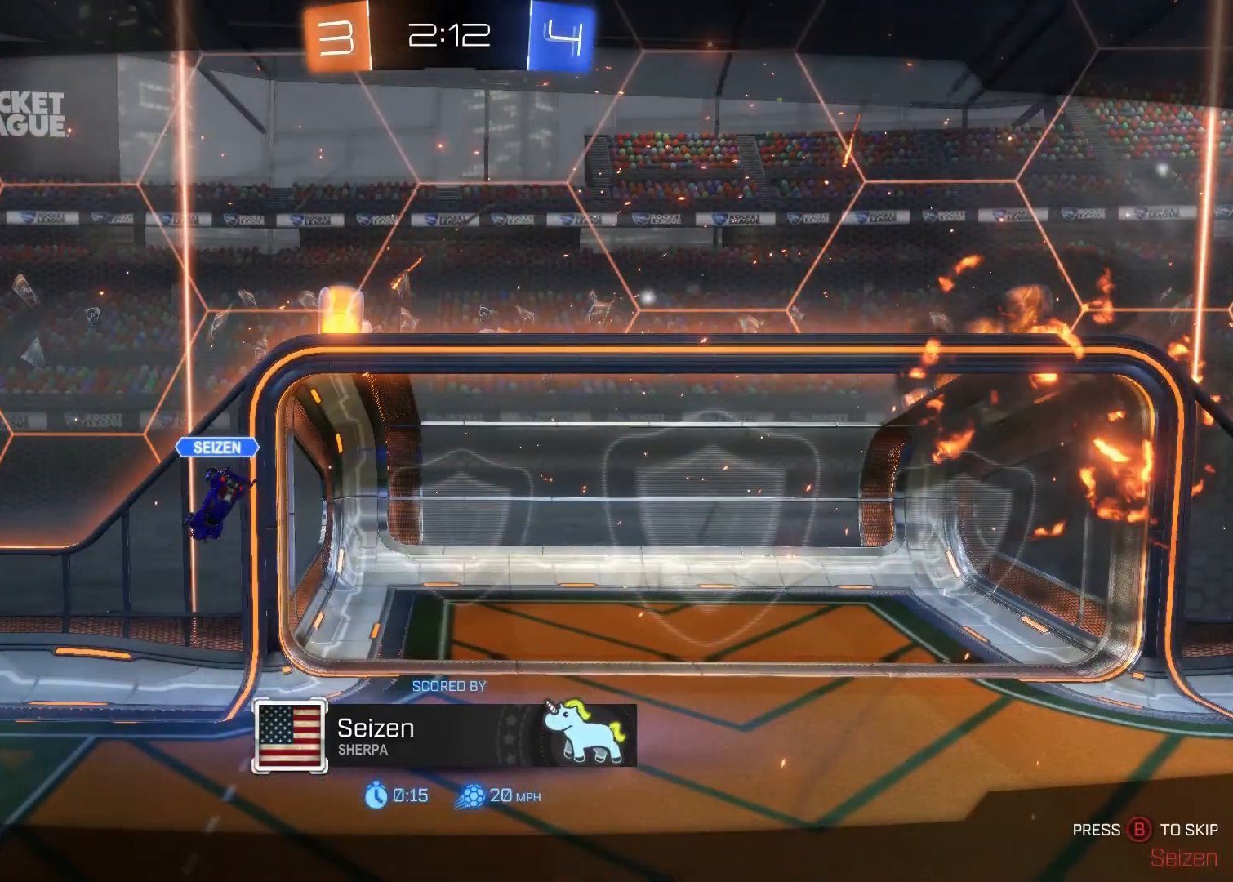
{"buttons": [], "left_stick": "center", "right_stick": "center", "events": []}
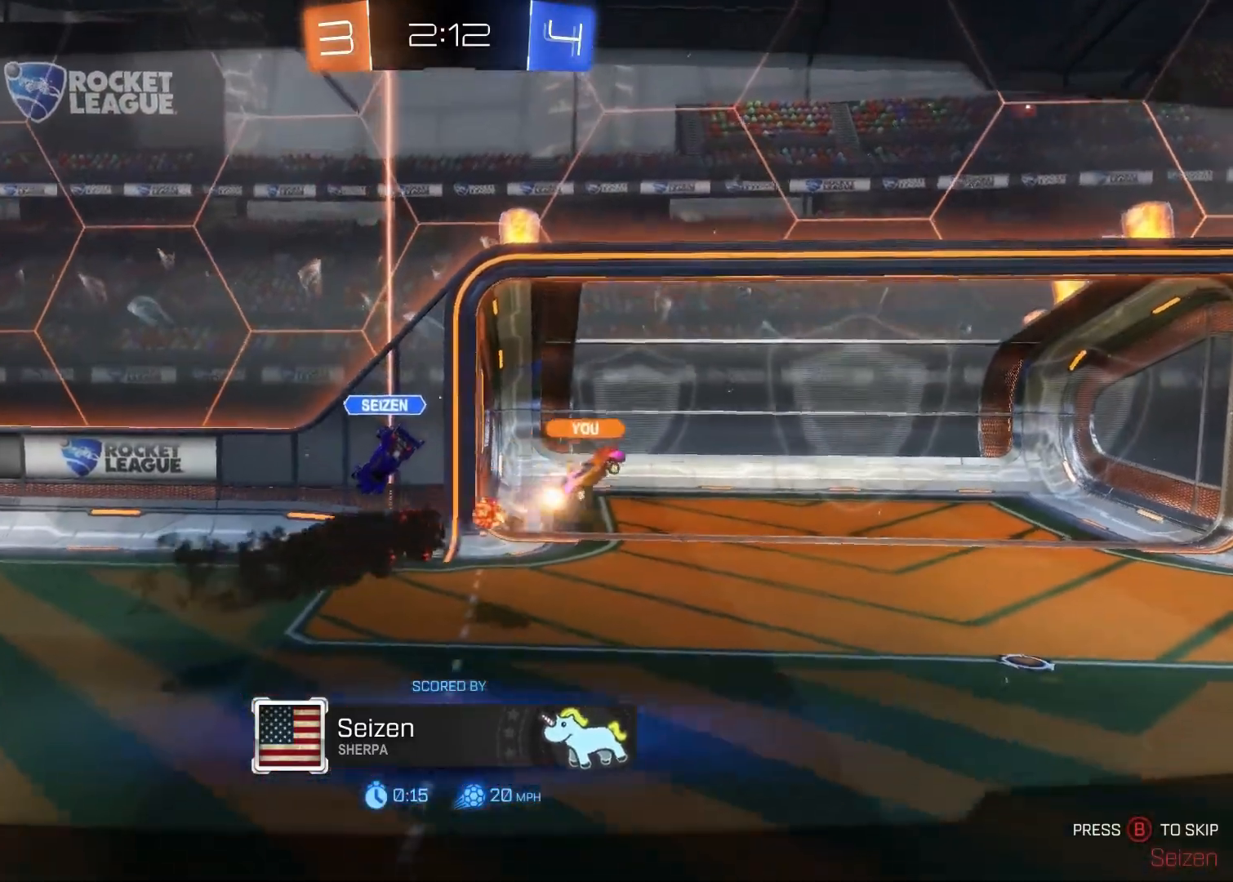
{"buttons": [], "left_stick": "center", "right_stick": "center", "events": []}
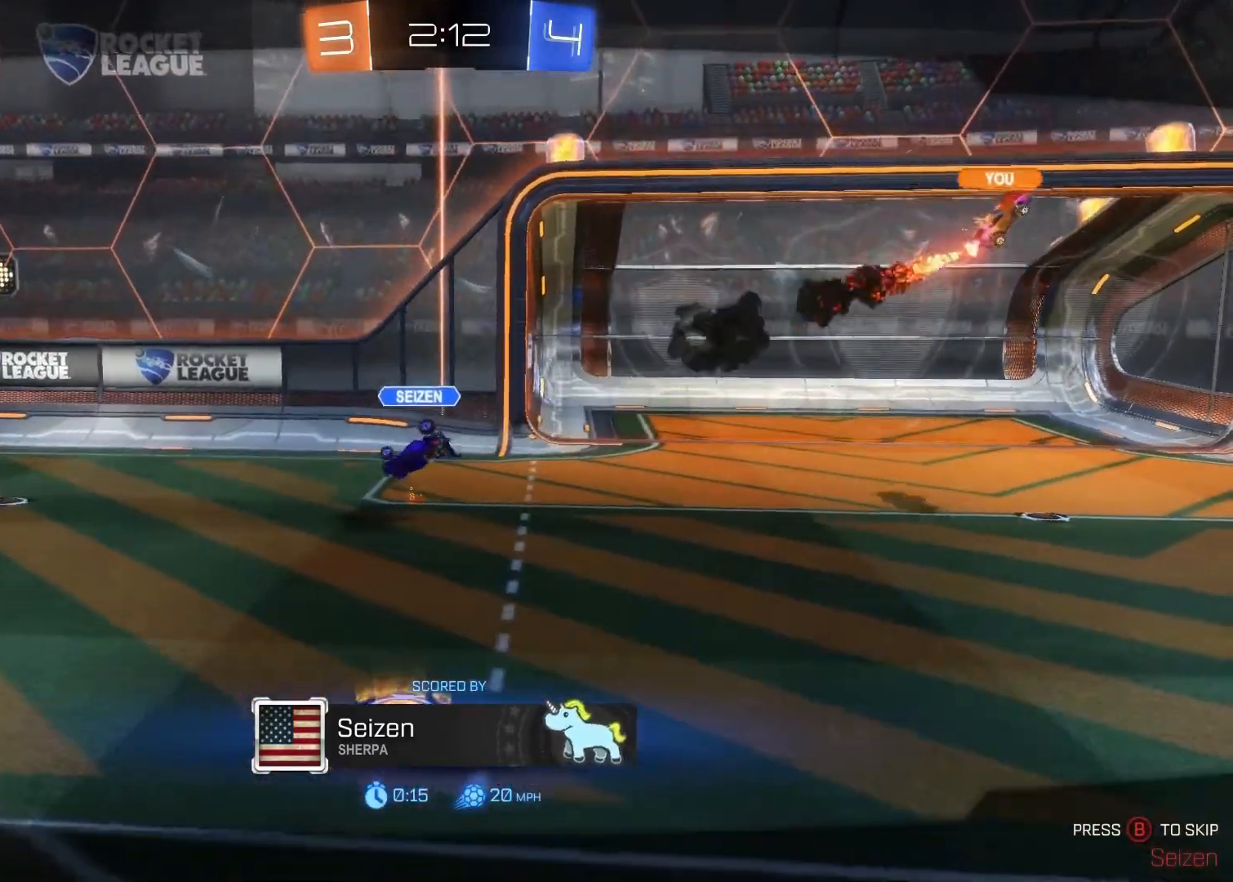
{"buttons": [], "left_stick": "center", "right_stick": "center", "events": []}
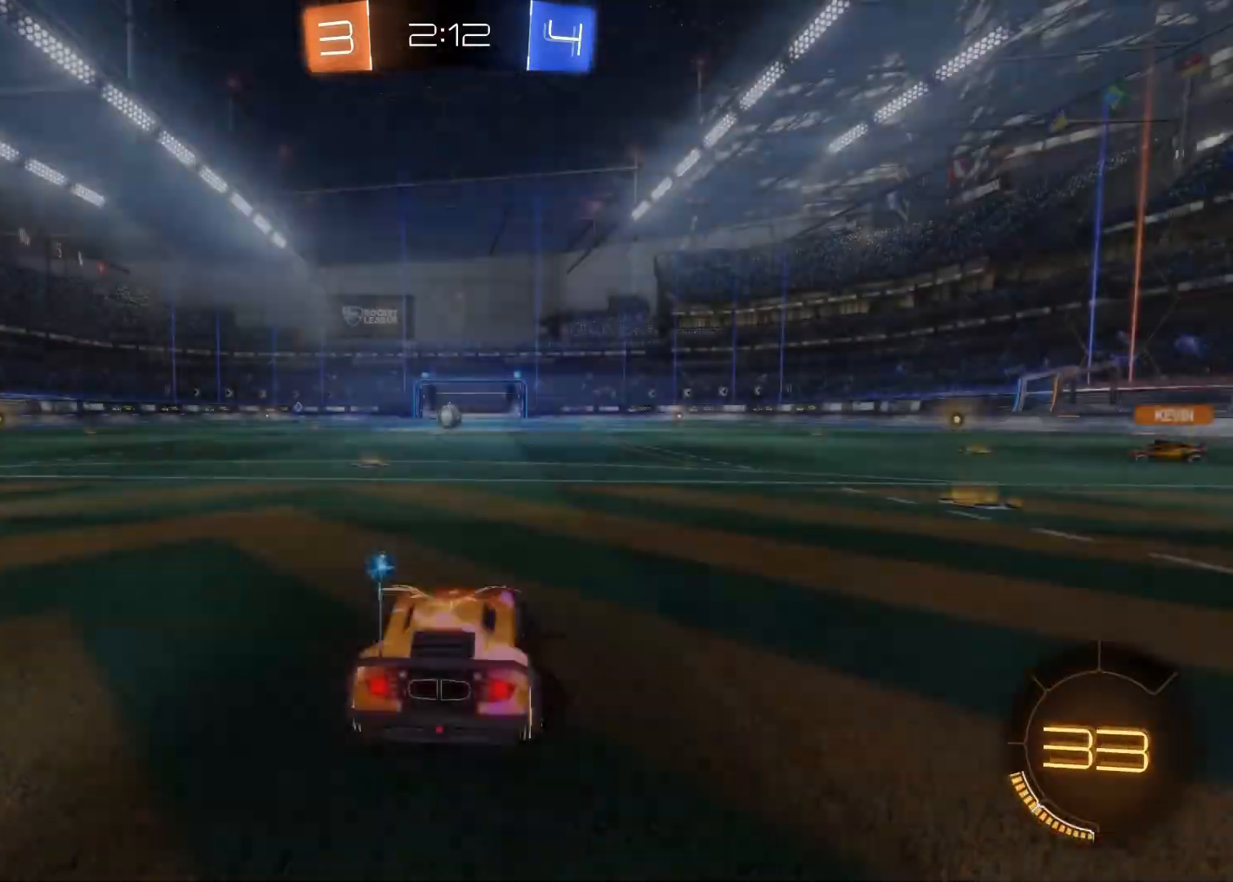
{"buttons": [], "left_stick": "center", "right_stick": "center", "events": []}
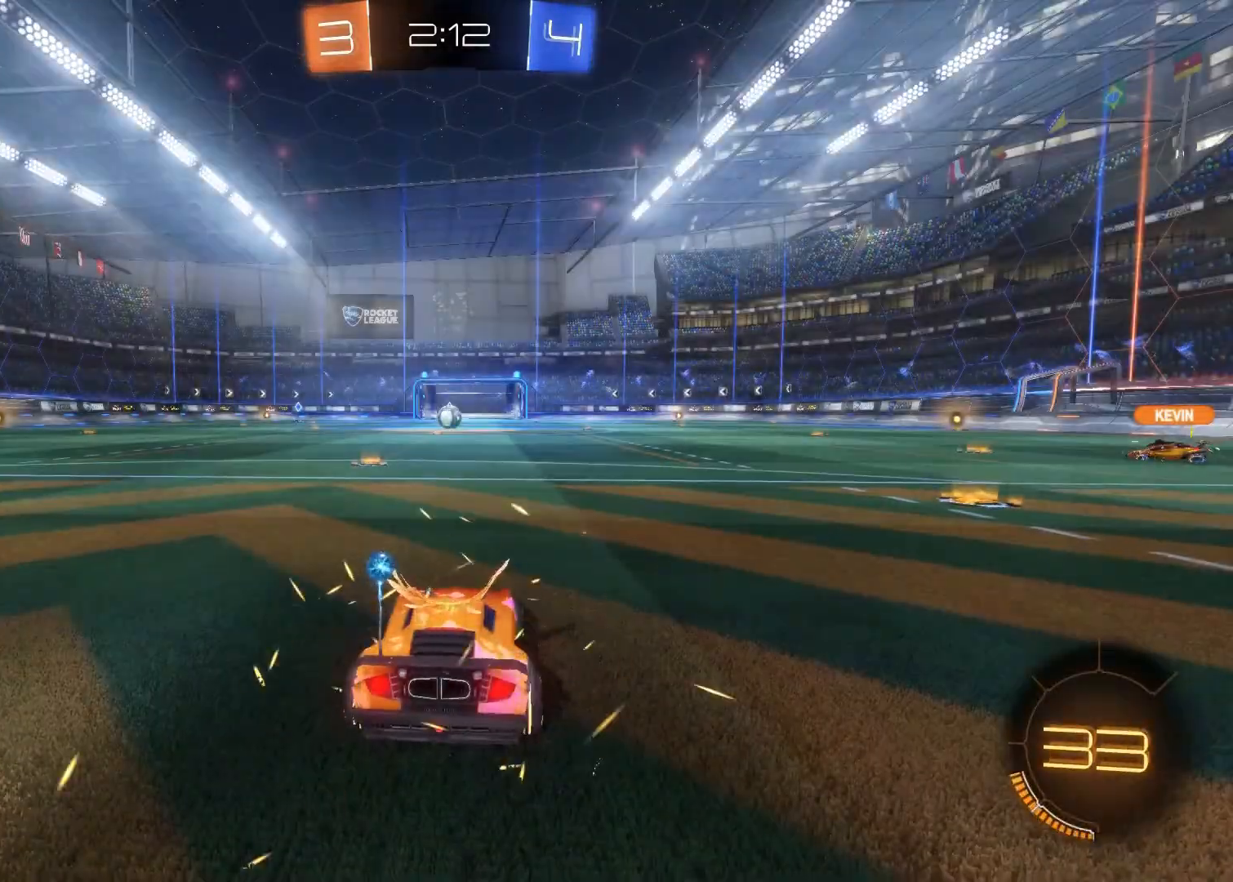
{"buttons": [], "left_stick": "center", "right_stick": "center", "events": []}
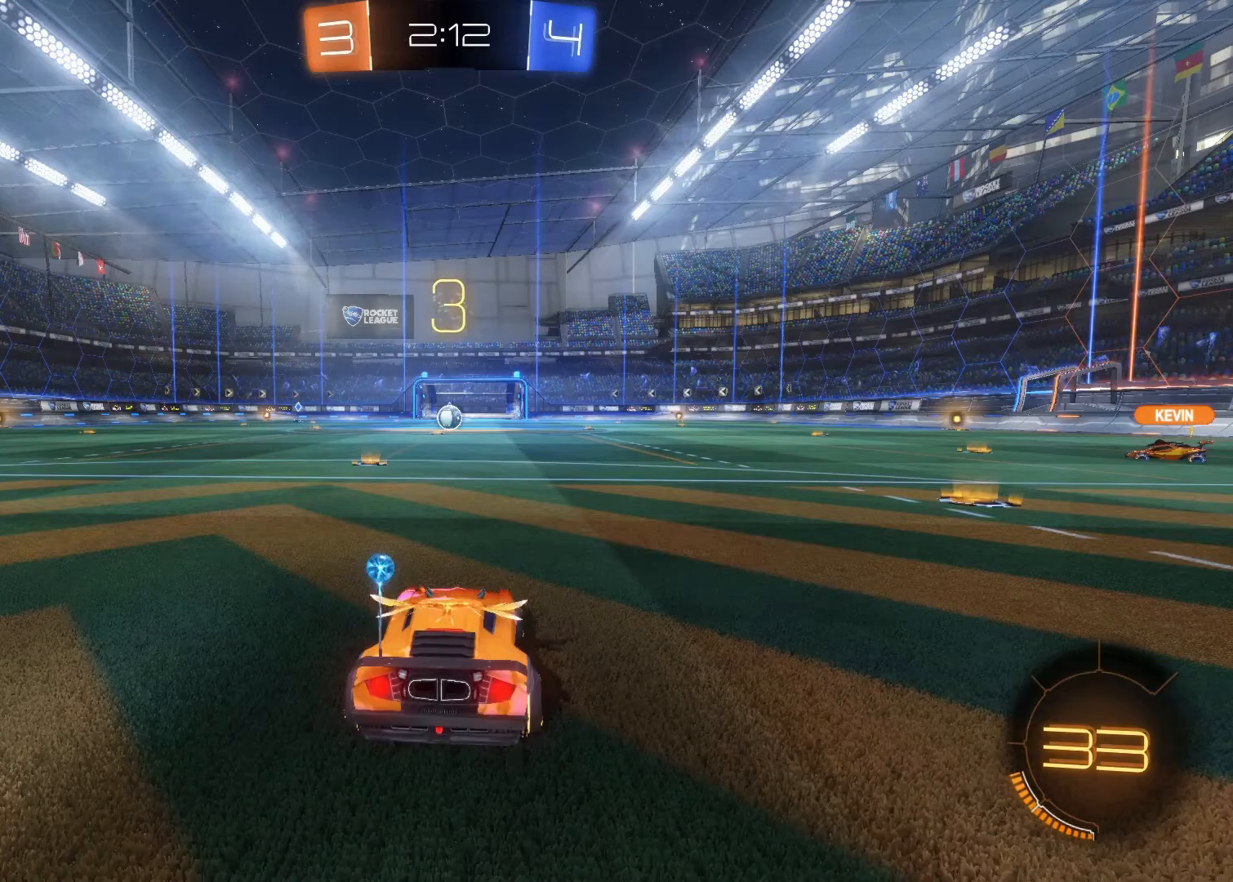
{"buttons": ["L2"], "left_stick": "center", "right_stick": "center", "events": [[433, "L2", "down"]]}
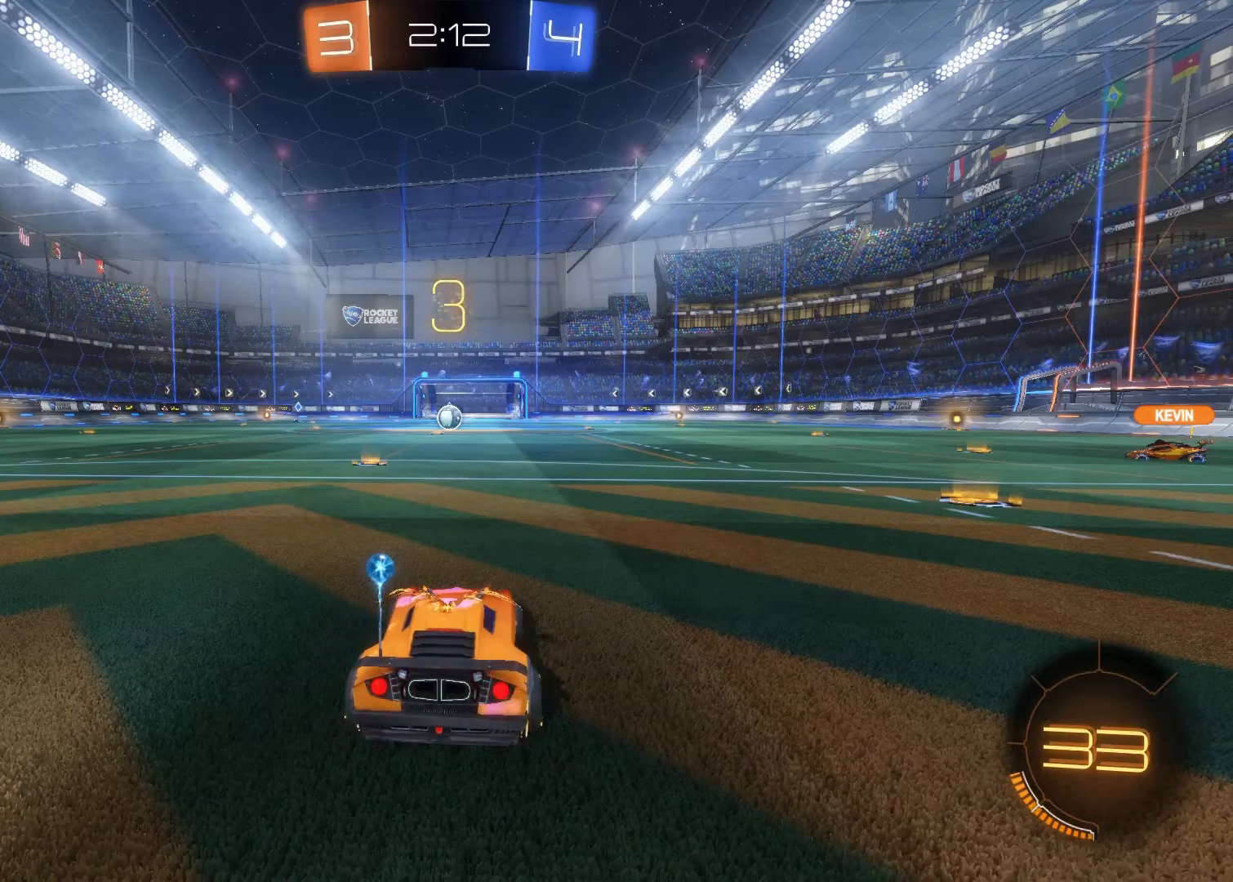
{"buttons": ["L2"], "left_stick": "center", "right_stick": "center", "events": []}
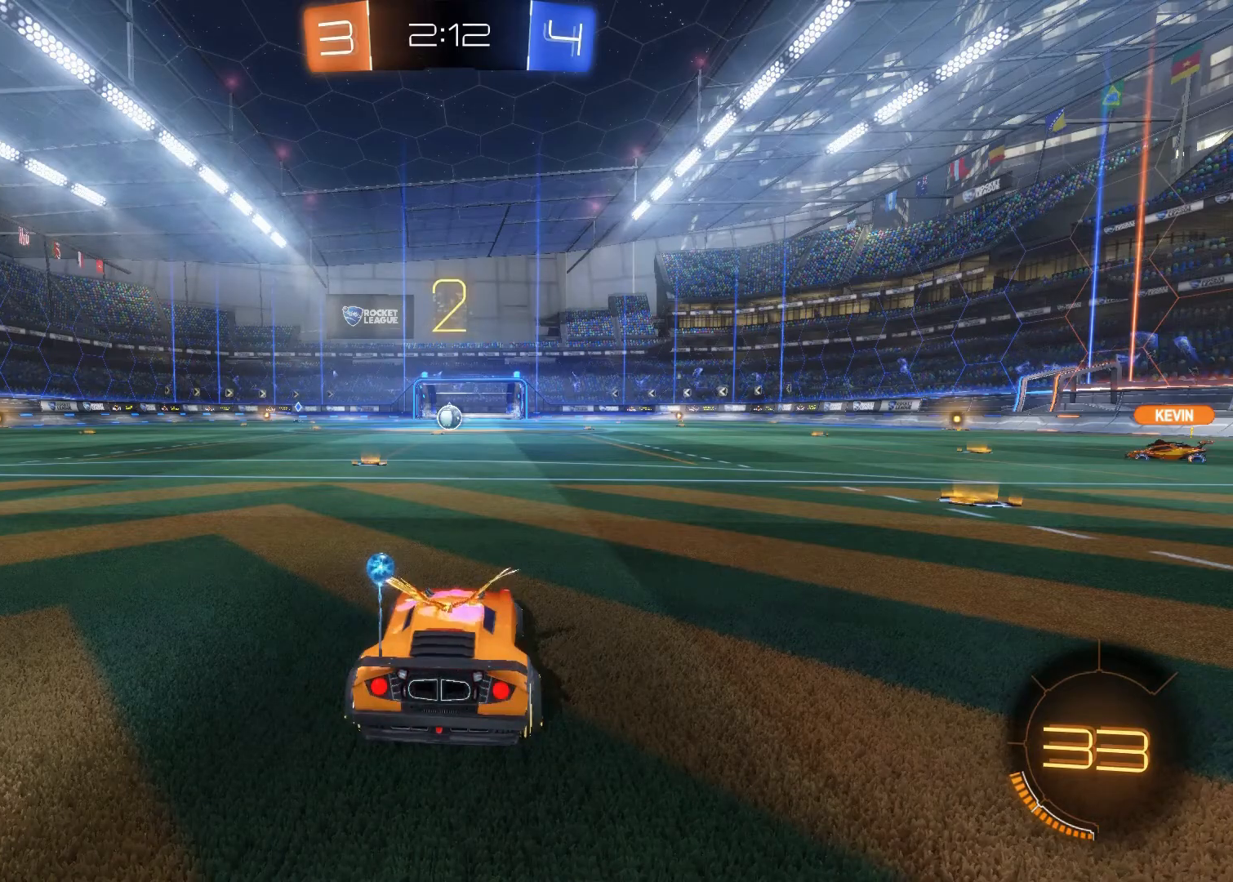
{"buttons": ["L2"], "left_stick": "center", "right_stick": "center", "events": []}
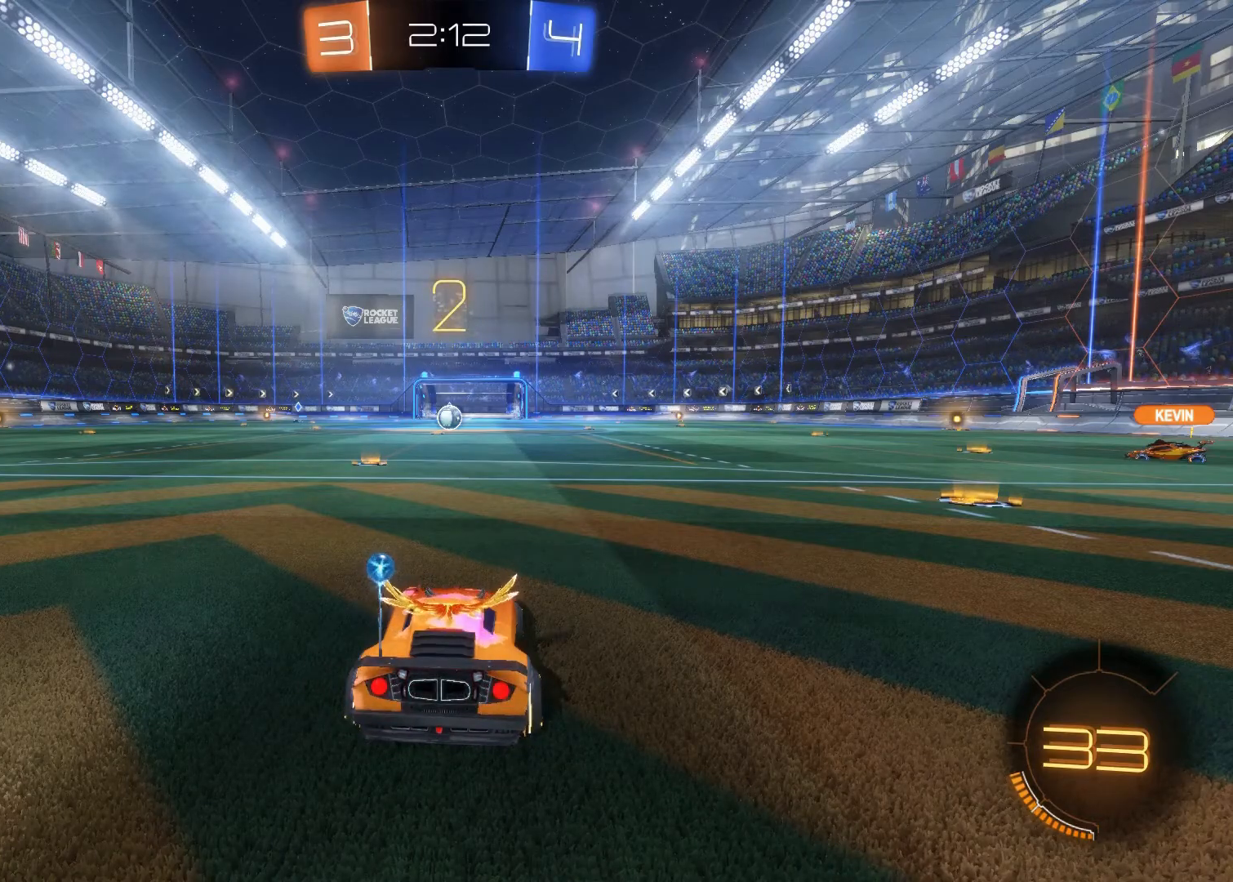
{"buttons": ["L2"], "left_stick": "down-left", "right_stick": "center", "events": [[150, "left_stick", "down-left"]]}
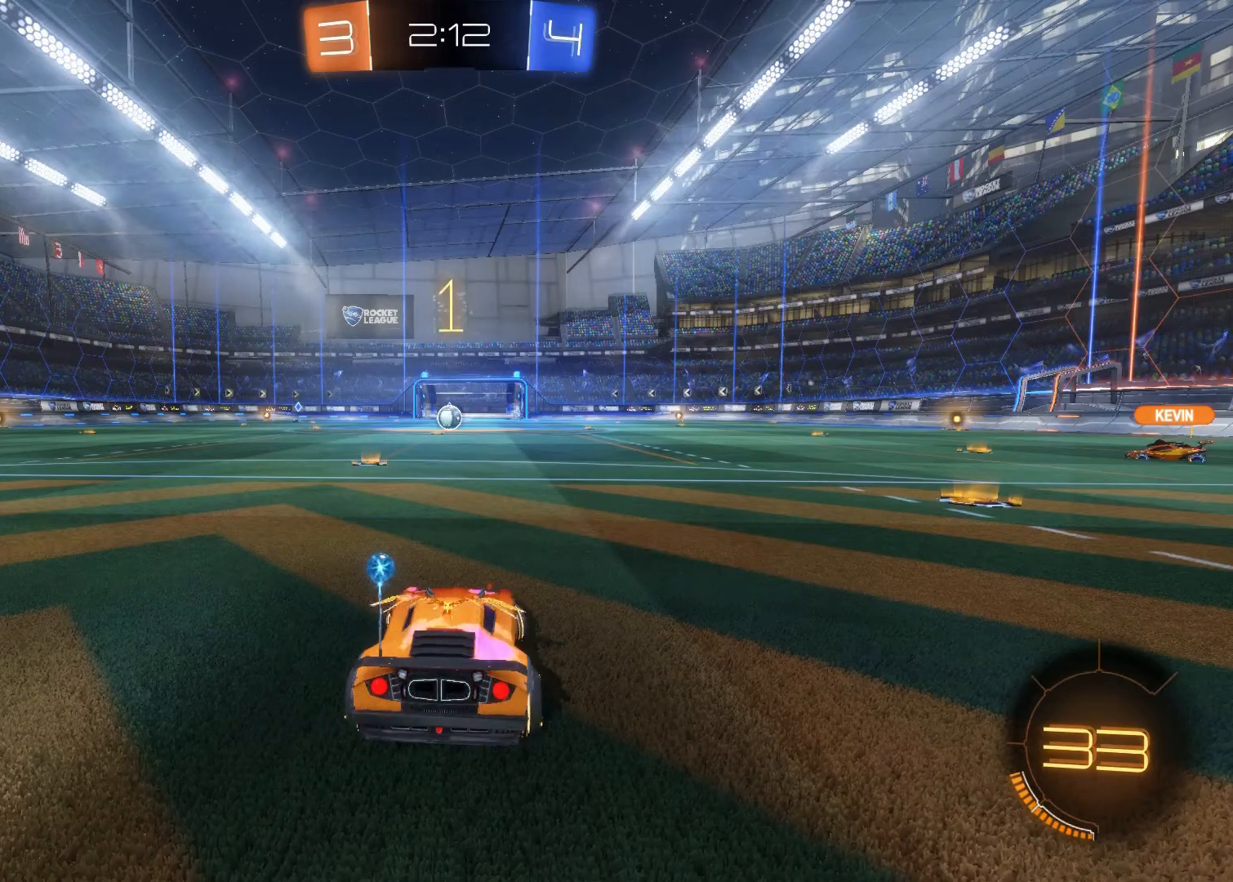
{"buttons": ["L2"], "left_stick": "down-left", "right_stick": "center", "events": []}
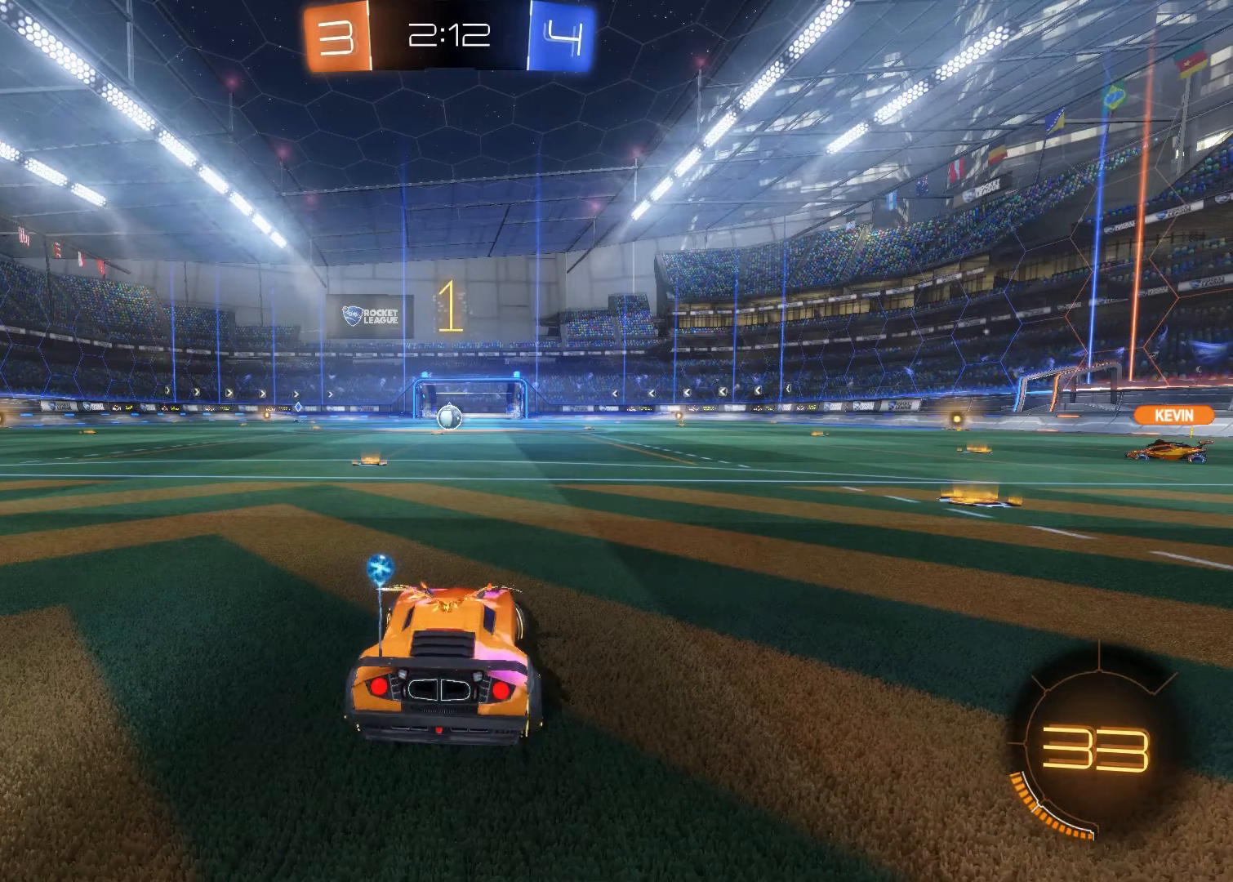
{"buttons": ["L2"], "left_stick": "center", "right_stick": "center", "events": [[500, "left_stick", "center"]]}
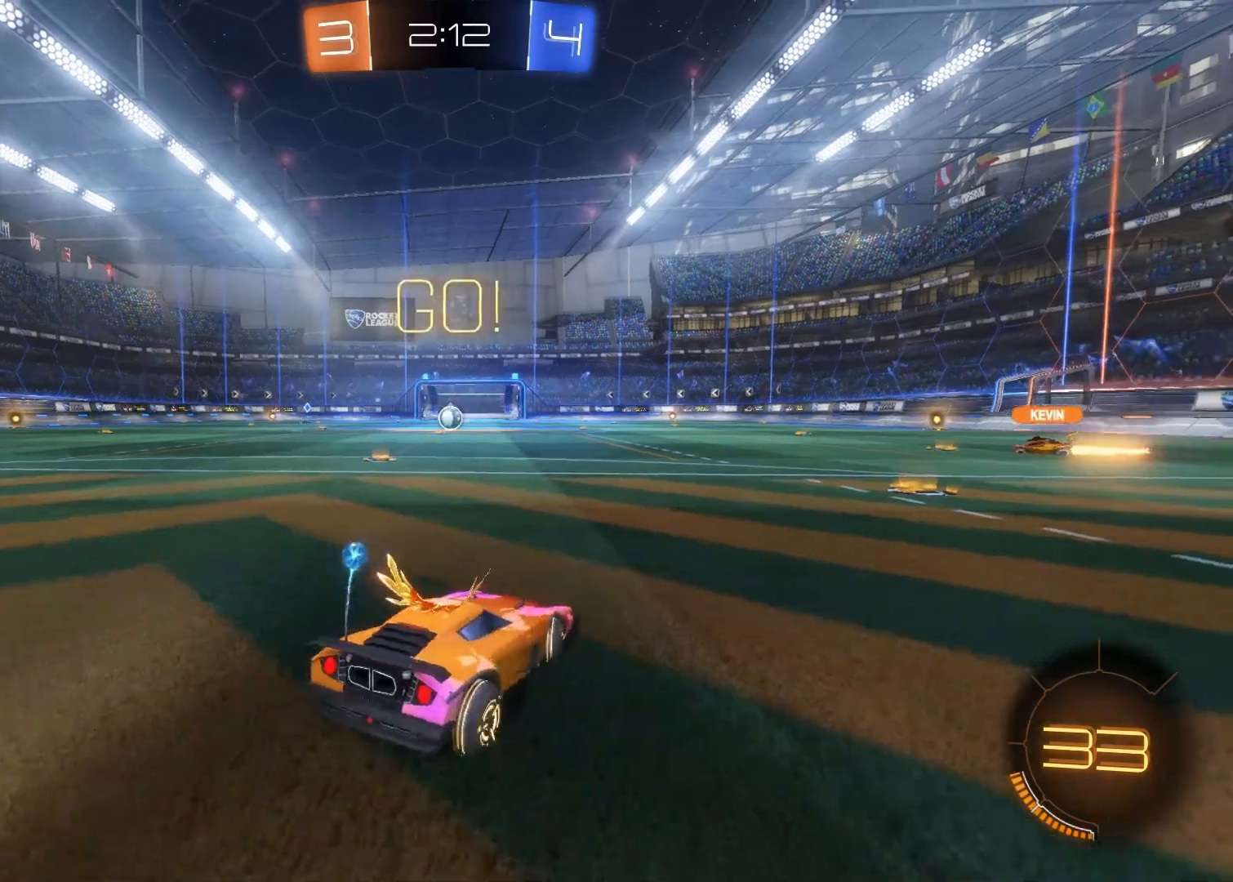
{"buttons": ["L2"], "left_stick": "down", "right_stick": "center", "events": [[100, "CIRCLE", "down"], [100, "left_stick", "down"], [217, "CIRCLE", "up"]]}
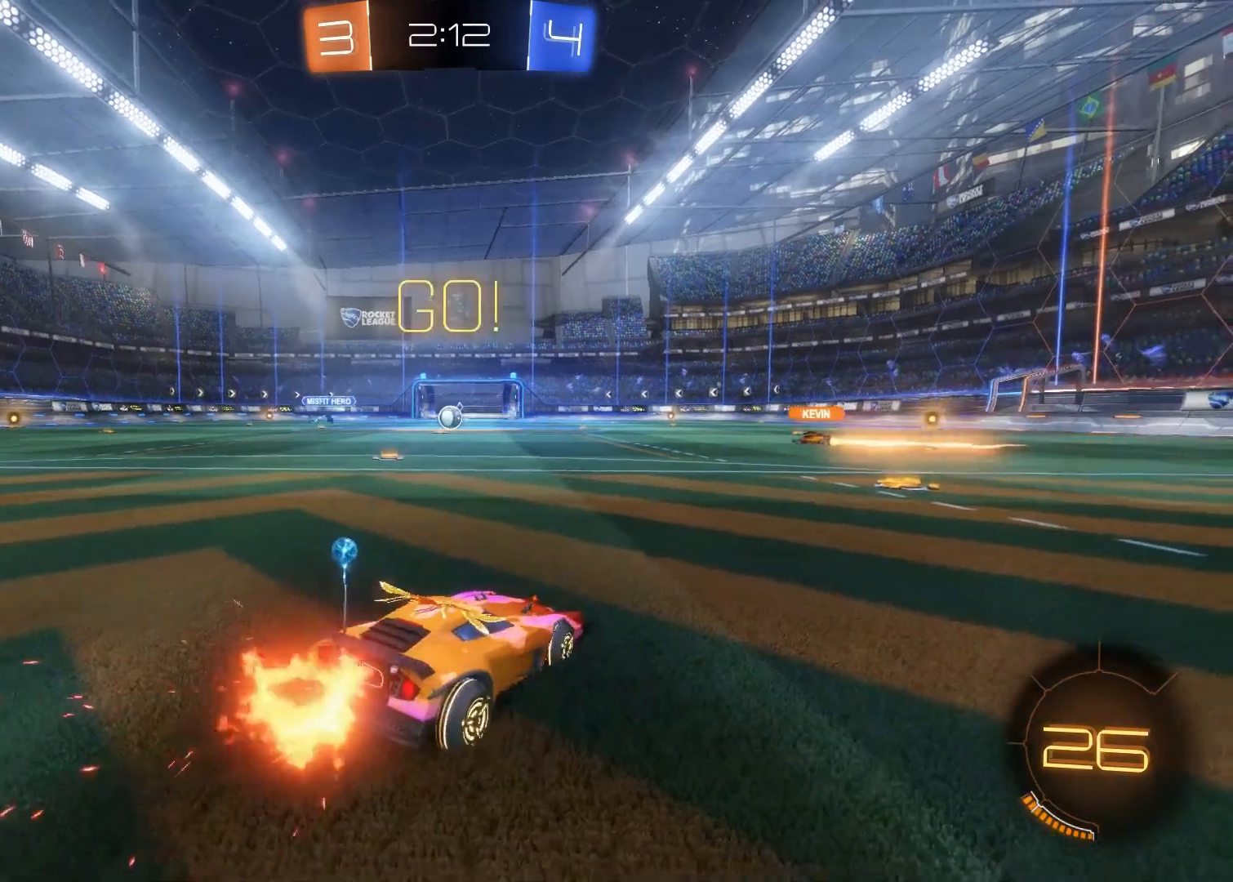
{"buttons": ["L2"], "left_stick": "center", "right_stick": "center", "events": [[67, "left_stick", "center"]]}
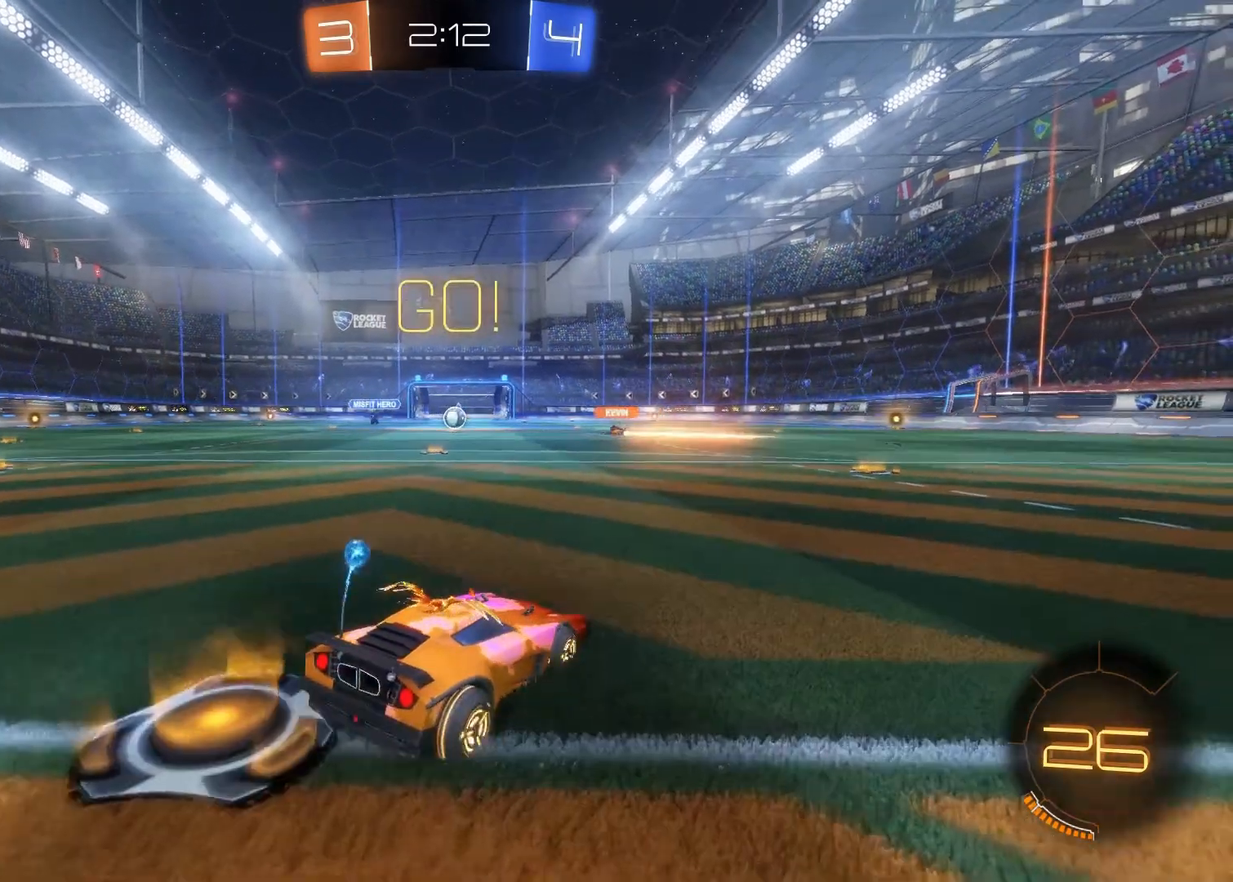
{"buttons": ["R2"], "left_stick": "center", "right_stick": "center", "events": [[233, "L2", "up"], [367, "R2", "down"]]}
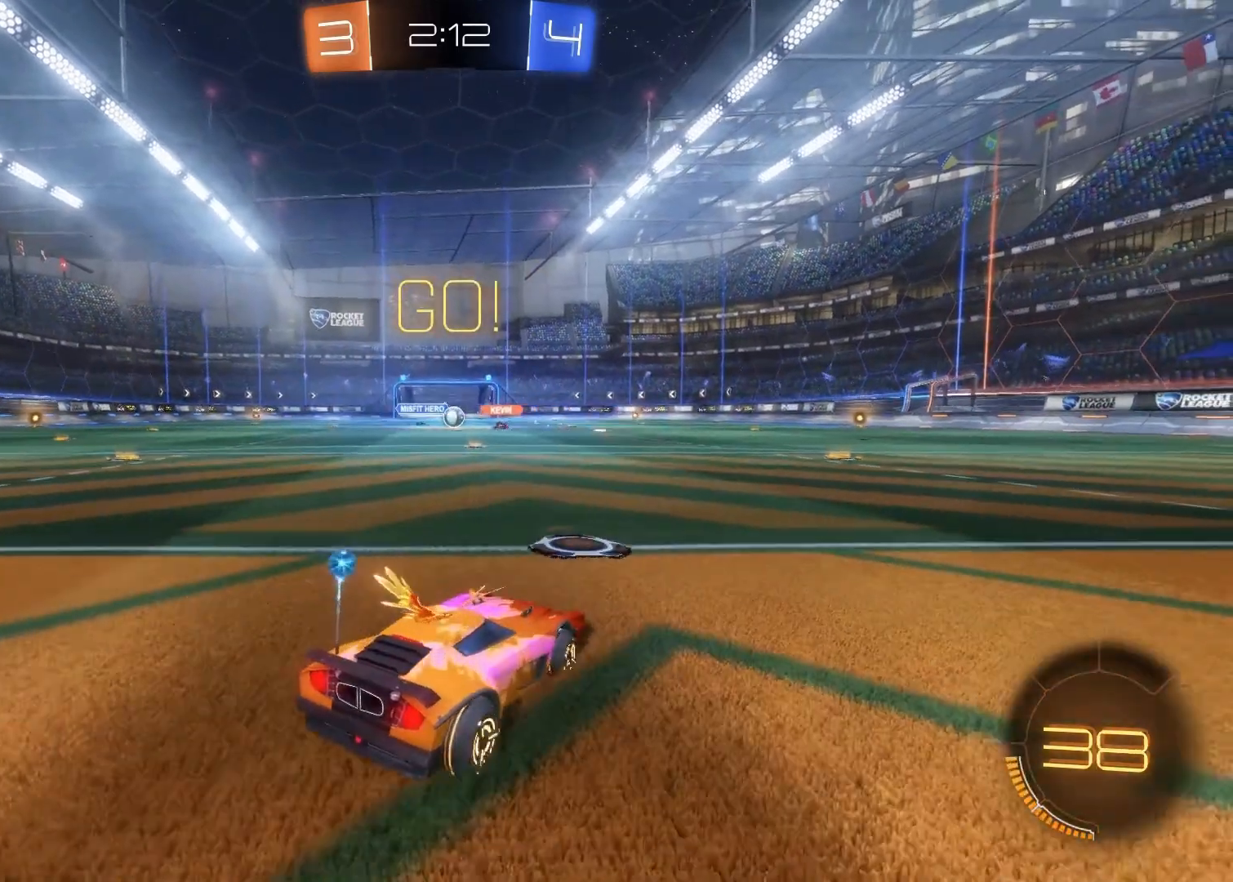
{"buttons": ["R2"], "left_stick": "center", "right_stick": "center", "events": [[33, "left_stick", "up-left"], [300, "left_stick", "center"]]}
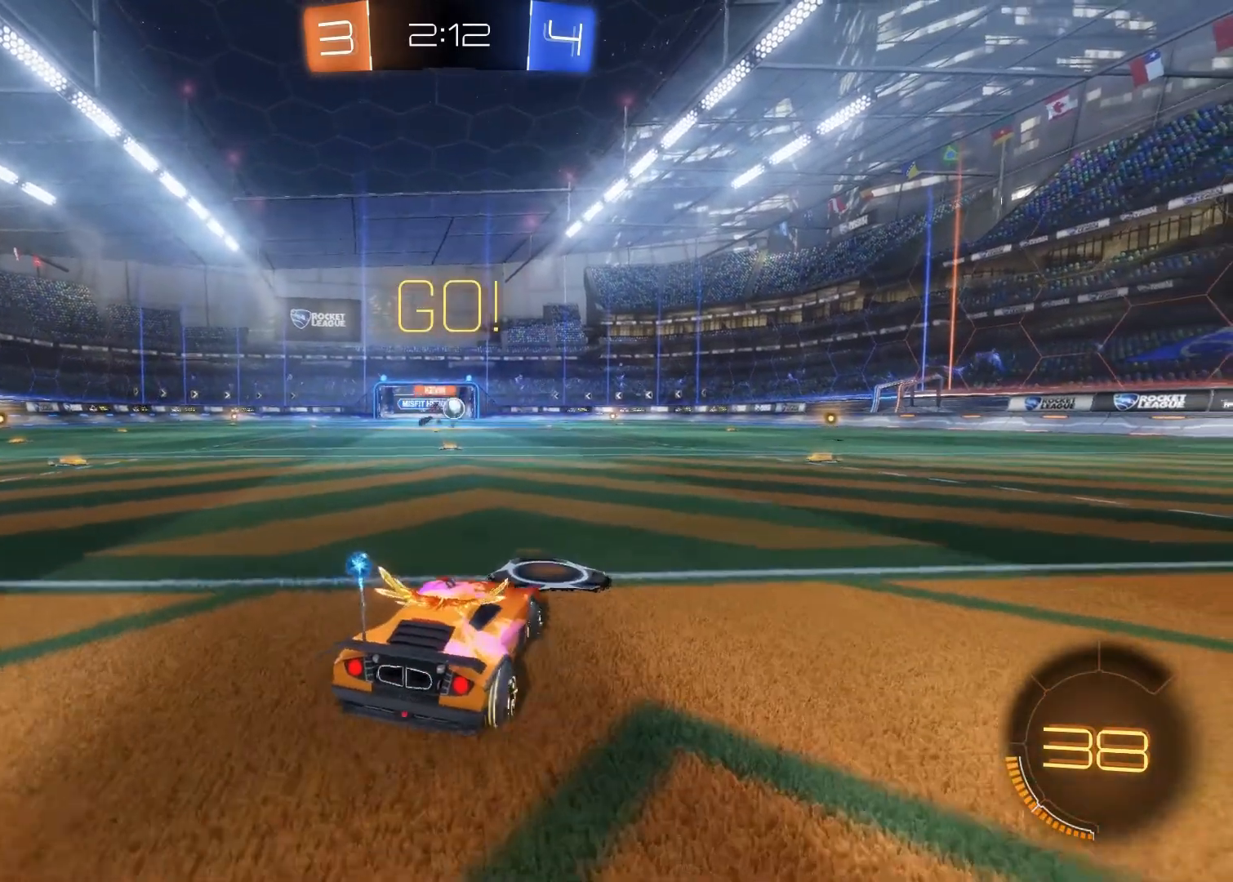
{"buttons": ["R2"], "left_stick": "center", "right_stick": "center", "events": [[167, "left_stick", "right"], [400, "left_stick", "center"]]}
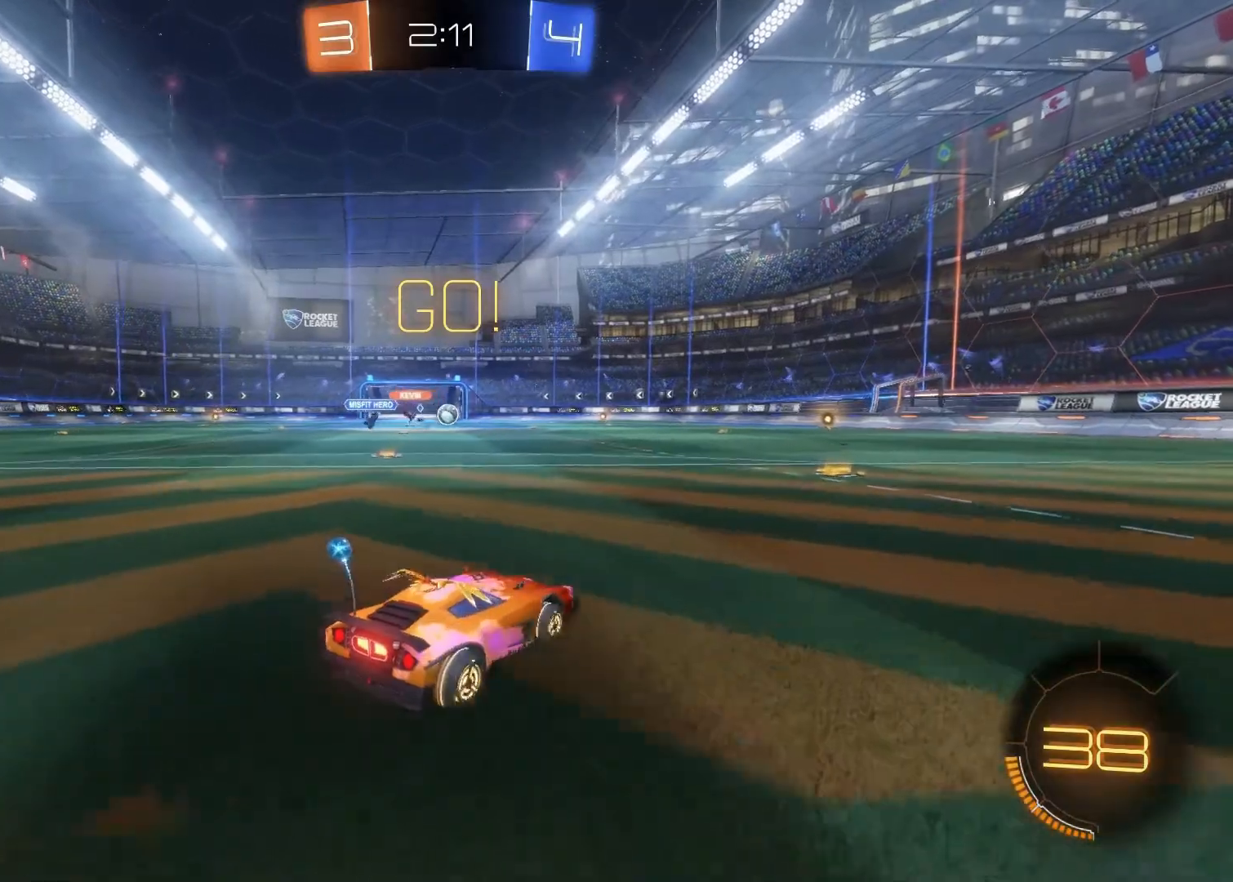
{"buttons": ["SQUARE", "R2"], "left_stick": "down-right", "right_stick": "center", "events": [[233, "R2", "up"], [233, "left_stick", "down-right"], [333, "R2", "down"], [467, "SQUARE", "down"]]}
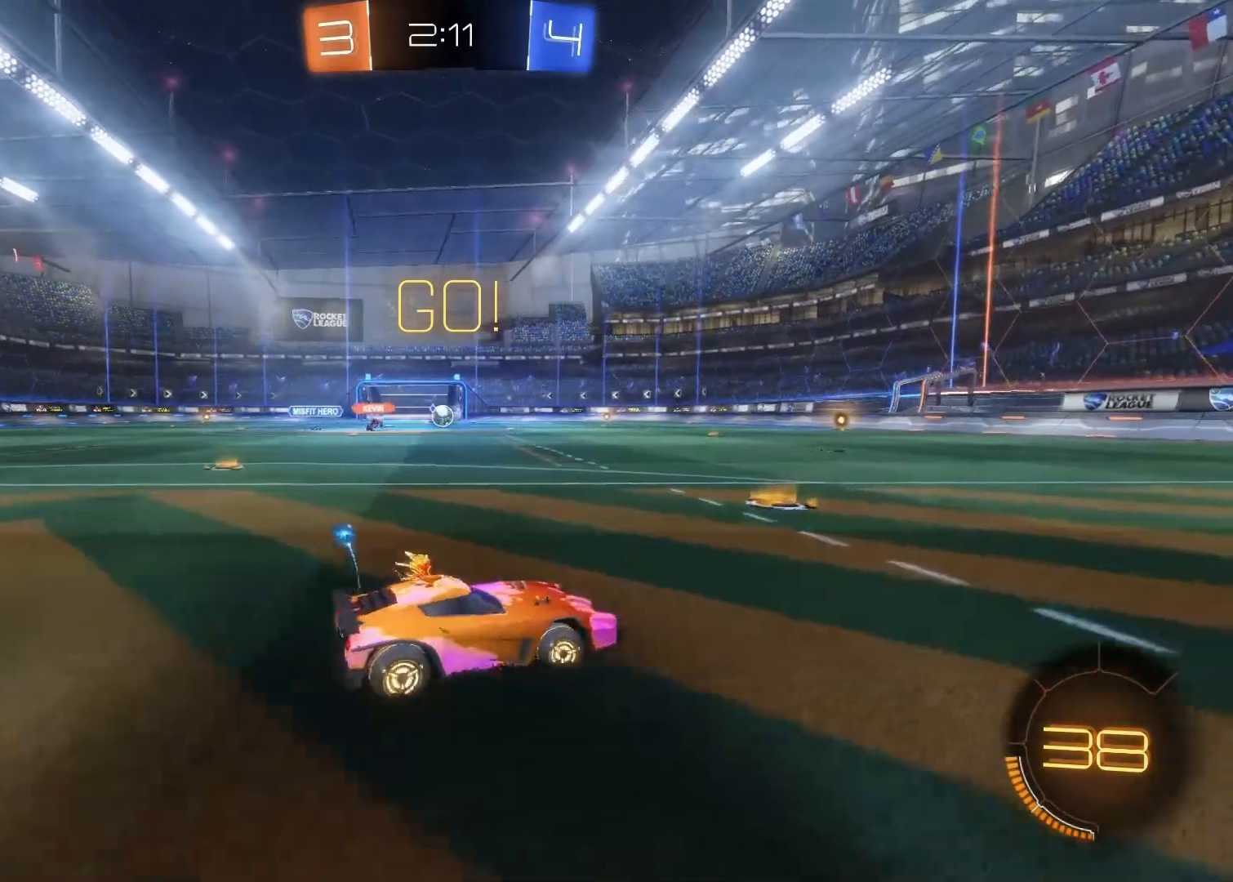
{"buttons": ["R2"], "left_stick": "down-right", "right_stick": "center", "events": [[133, "SQUARE", "up"]]}
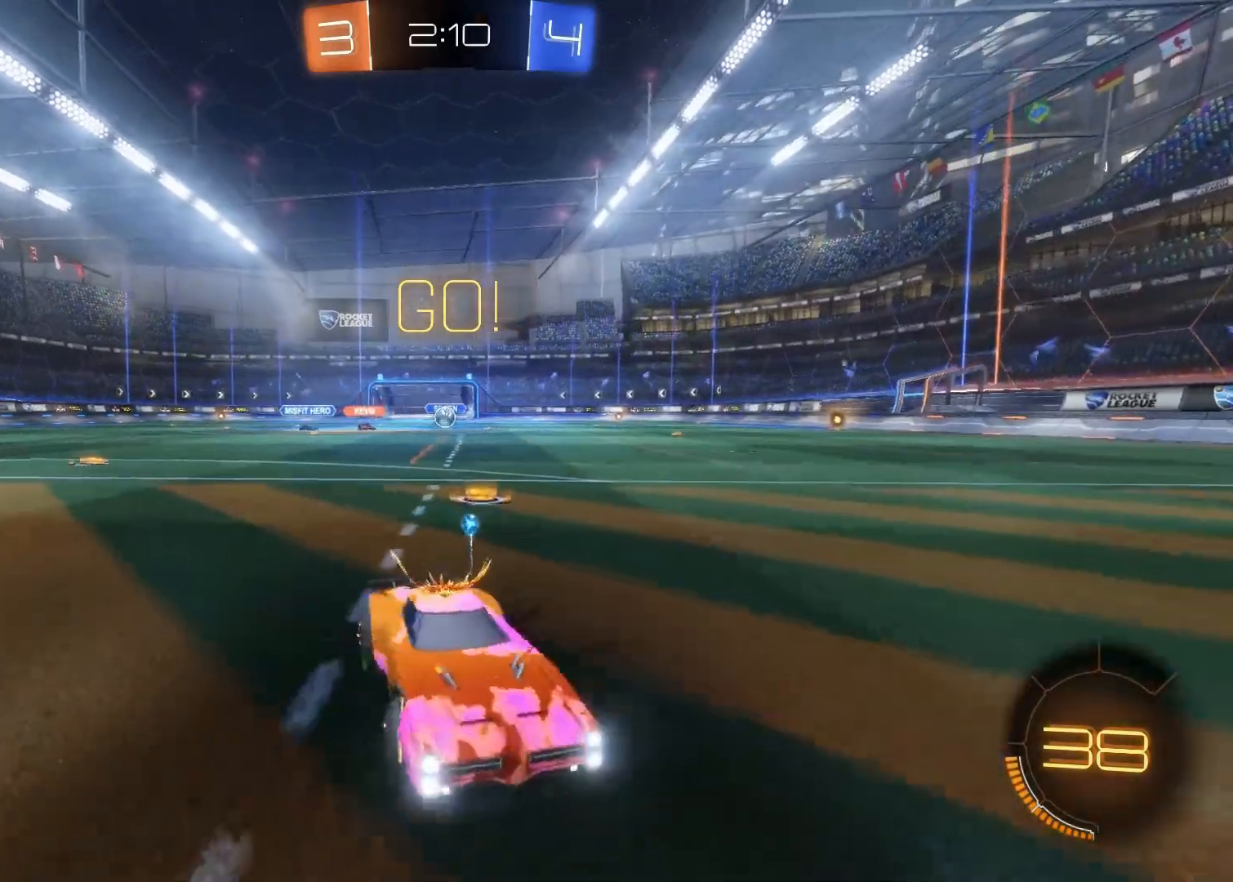
{"buttons": ["R2"], "left_stick": "down-right", "right_stick": "center", "events": []}
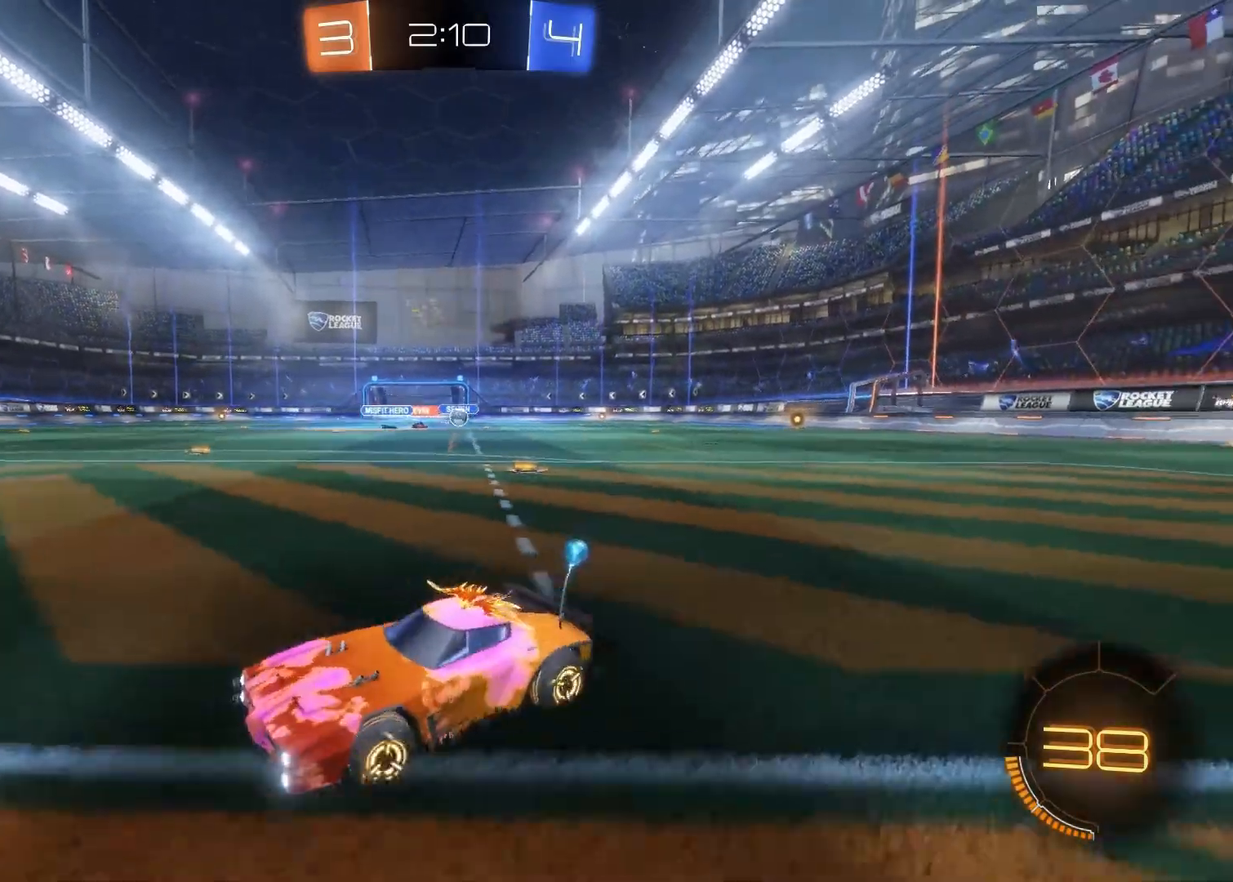
{"buttons": ["L2"], "left_stick": "center", "right_stick": "center", "events": [[100, "R2", "up"], [100, "left_stick", "left"], [167, "SQUARE", "down"], [317, "SQUARE", "up"], [450, "left_stick", "center"], [483, "L2", "down"]]}
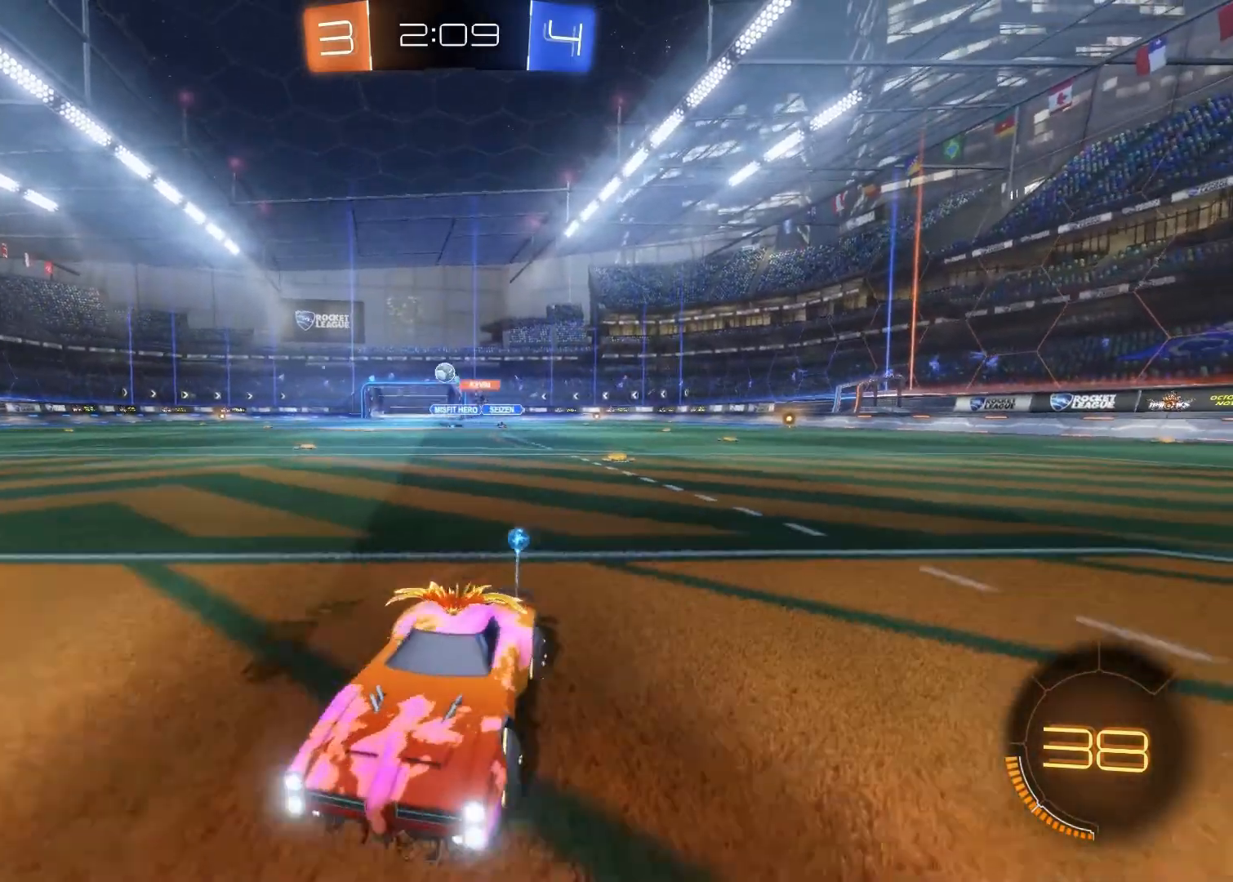
{"buttons": ["R2"], "left_stick": "down-right", "right_stick": "center", "events": [[200, "R2", "down"], [217, "left_stick", "down-right"], [250, "L2", "up"]]}
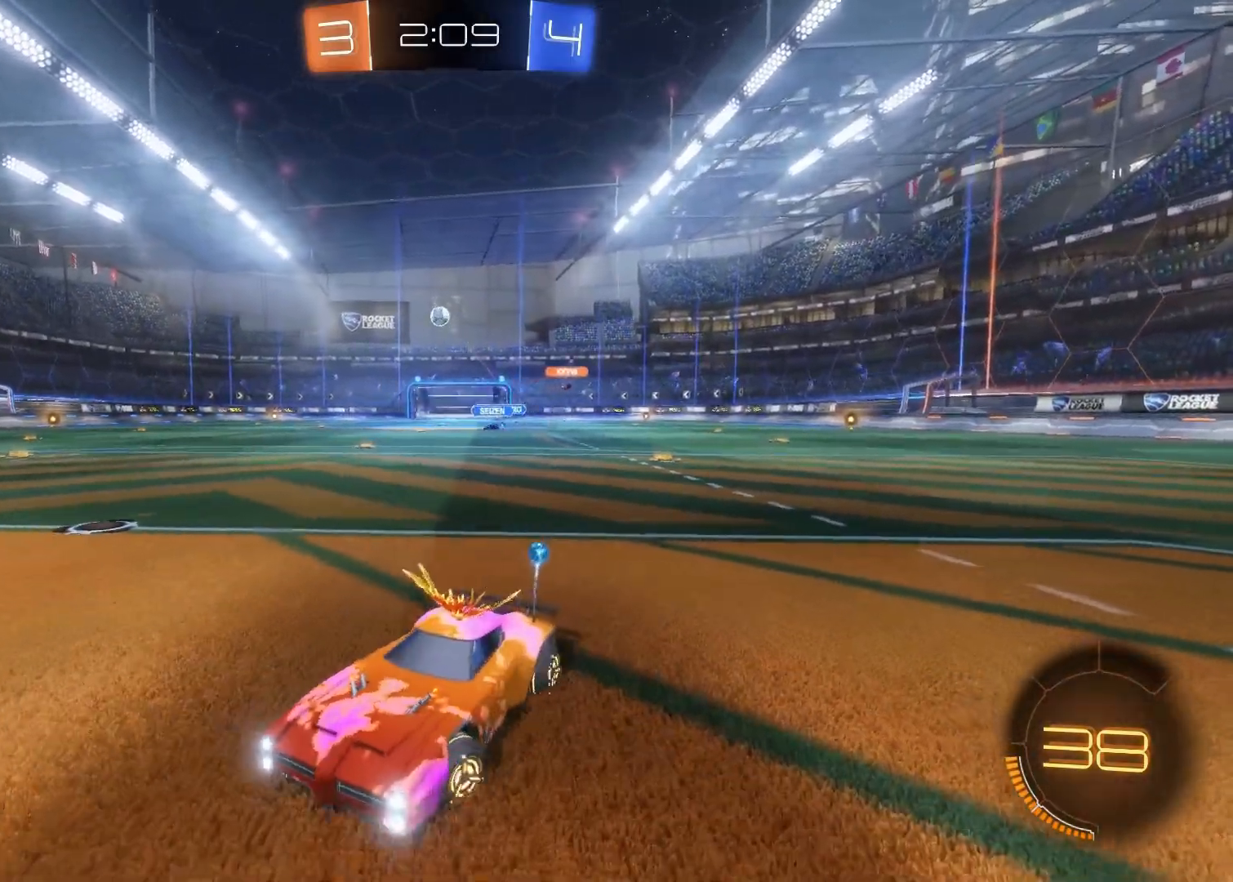
{"buttons": ["CIRCLE", "R2"], "left_stick": "right", "right_stick": "center", "events": [[167, "TRIANGLE", "down"], [300, "TRIANGLE", "up"], [367, "left_stick", "right"], [383, "CIRCLE", "down"]]}
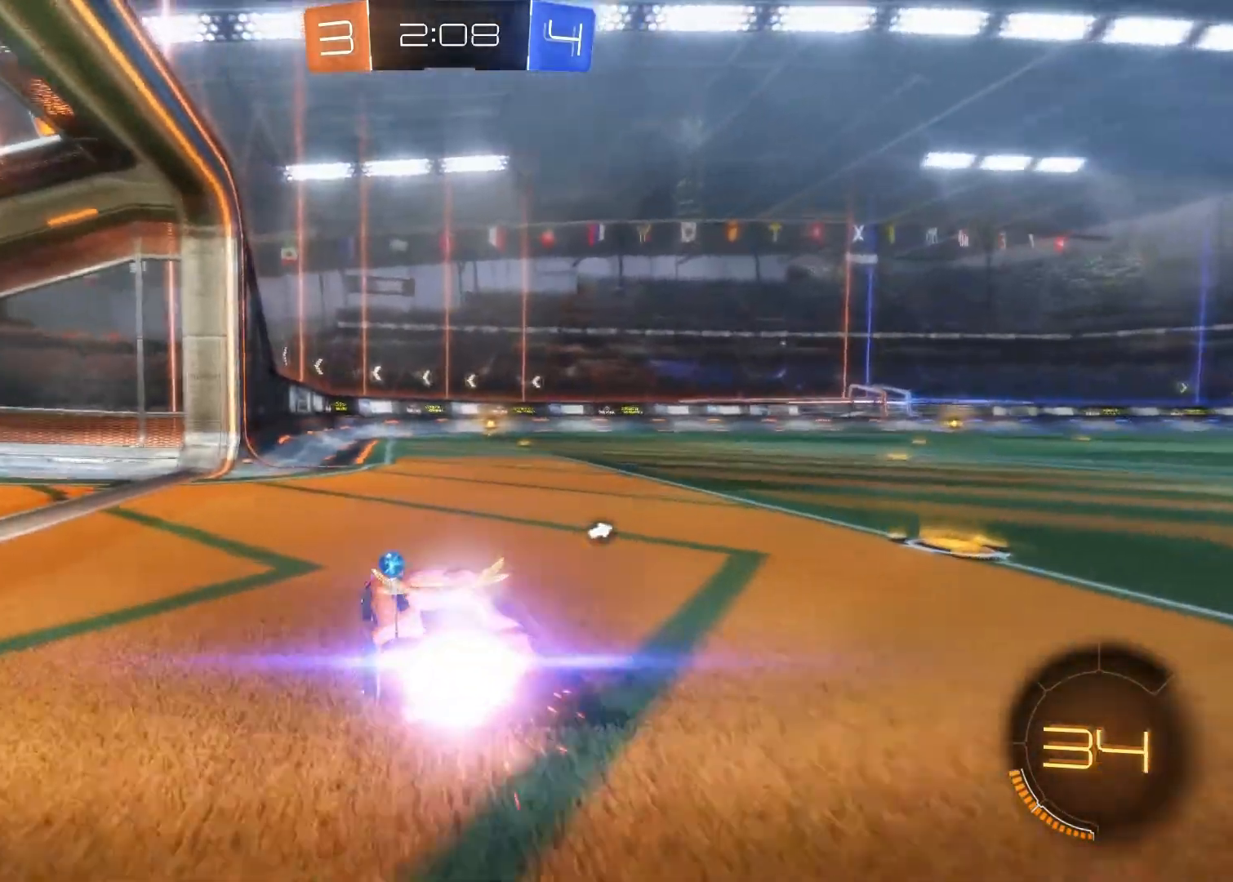
{"buttons": ["CIRCLE", "R2"], "left_stick": "center", "right_stick": "center", "events": [[117, "left_stick", "center"], [183, "left_stick", "right"], [300, "left_stick", "center"]]}
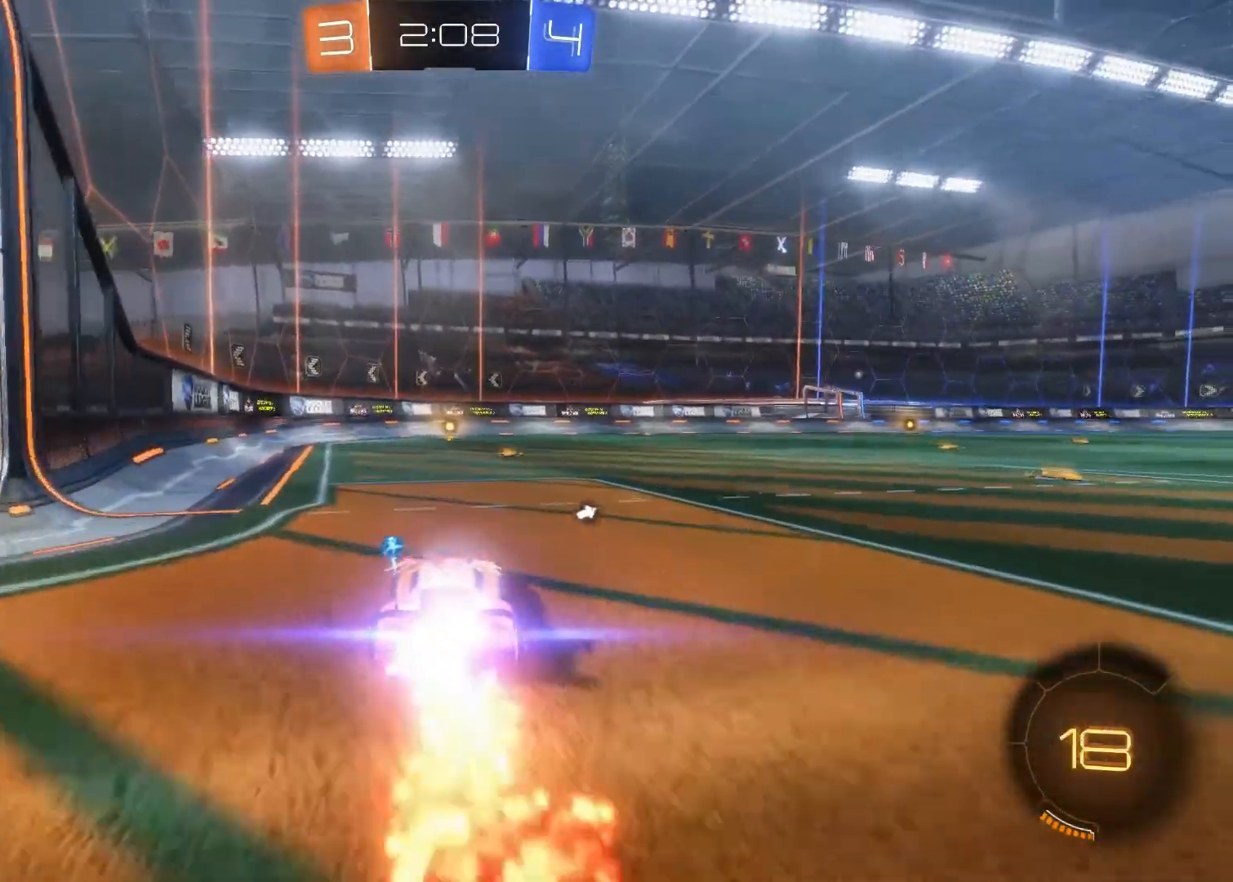
{"buttons": ["CIRCLE", "R2", "DPAD_LEFT"], "left_stick": "center", "right_stick": "center", "events": [[217, "DPAD_RIGHT", "down"], [300, "DPAD_RIGHT", "up"], [383, "DPAD_LEFT", "down"]]}
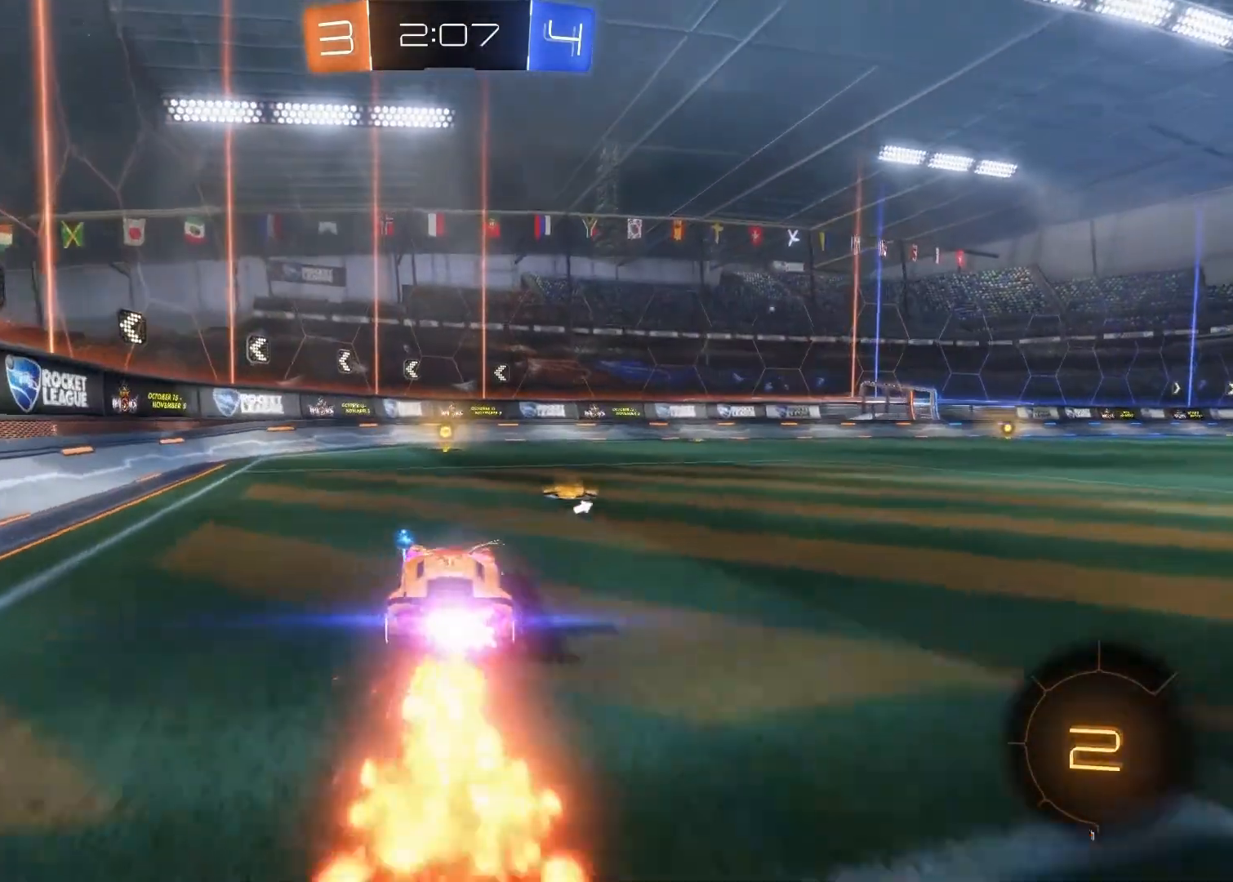
{"buttons": ["R2"], "left_stick": "center", "right_stick": "center", "events": [[17, "DPAD_LEFT", "up"], [217, "left_stick", "left"], [283, "CIRCLE", "up"], [283, "left_stick", "center"], [417, "TRIANGLE", "down"], [500, "TRIANGLE", "up"]]}